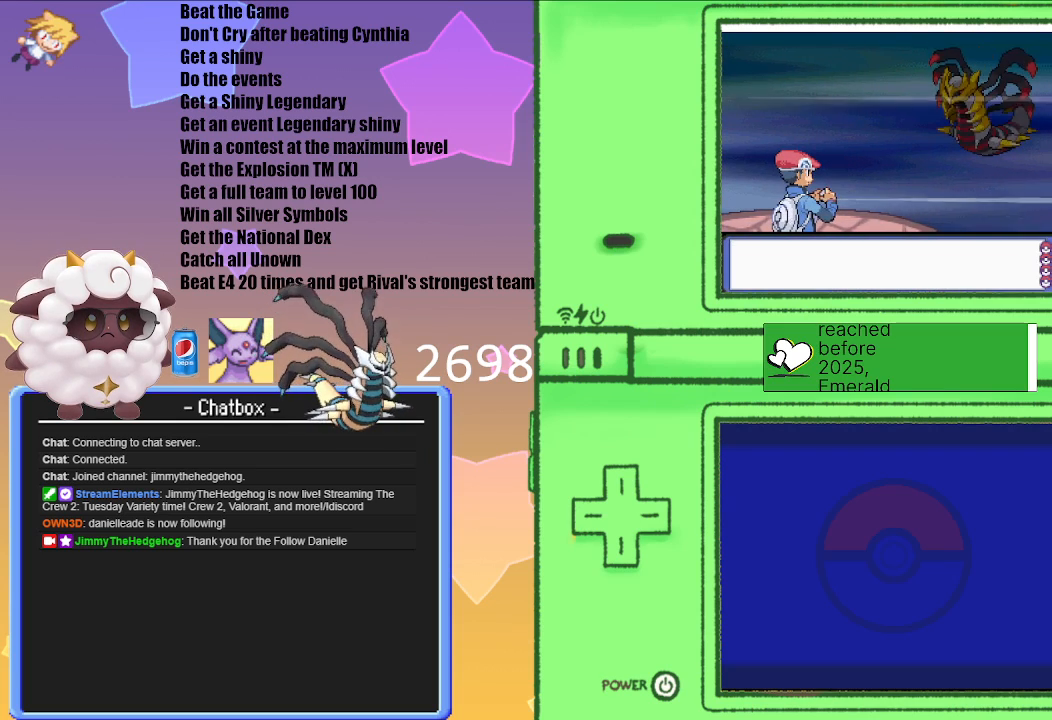
Gameplay with a controller (Nintendo layout); each line is a JSON object with the inputs held at the frame after it. "events" lists button and stick changes between this image and that frame as [ms after this image, input, new state], when the widget could be followed in between. Not read: L3 R3.
{"buttons": ["L1", "R1"], "left_stick": "center", "right_stick": "center", "events": [[300, "L1", "down"], [367, "R1", "down"]]}
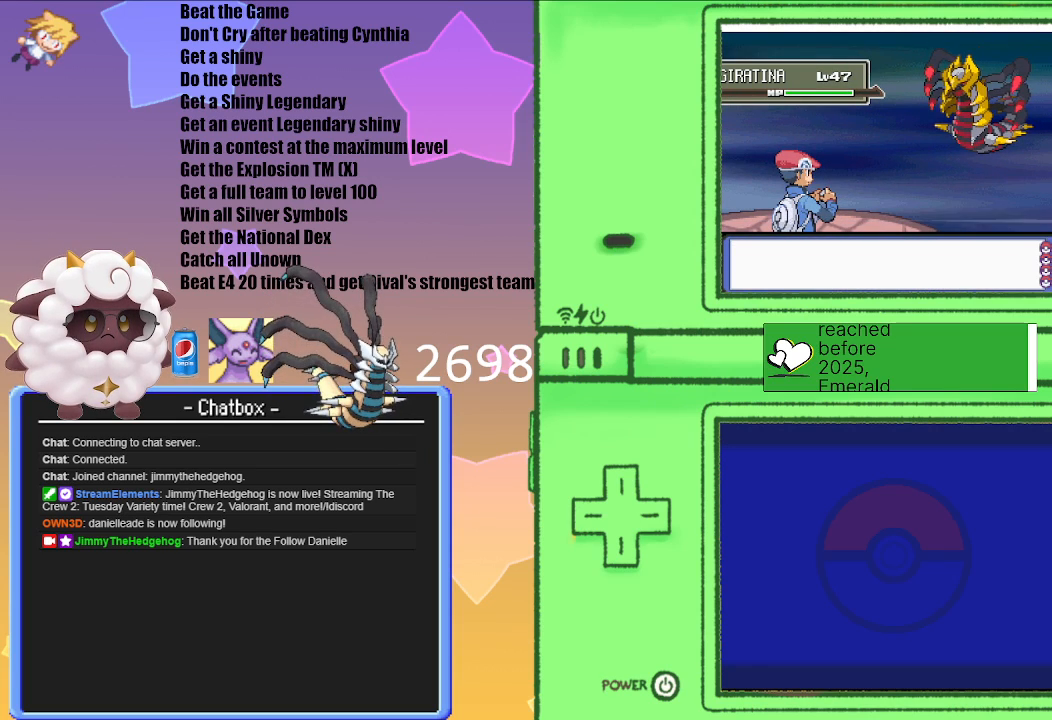
{"buttons": ["L1", "R1"], "left_stick": "center", "right_stick": "center", "events": []}
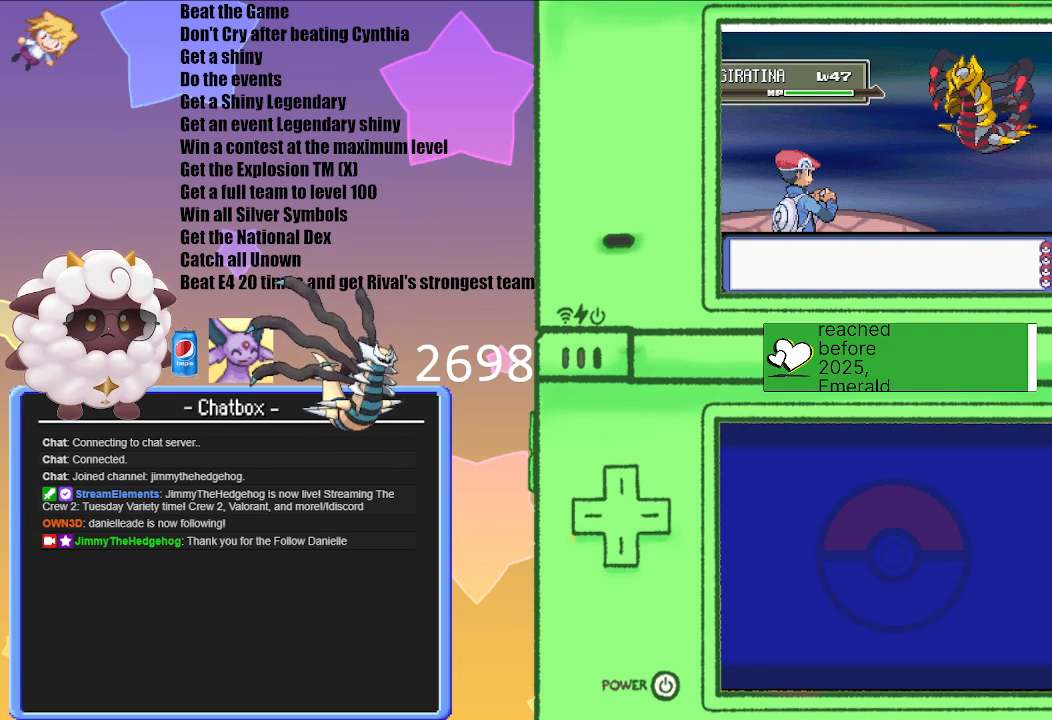
{"buttons": ["L1", "R1"], "left_stick": "center", "right_stick": "center", "events": [[383, "START", "down"], [500, "START", "up"]]}
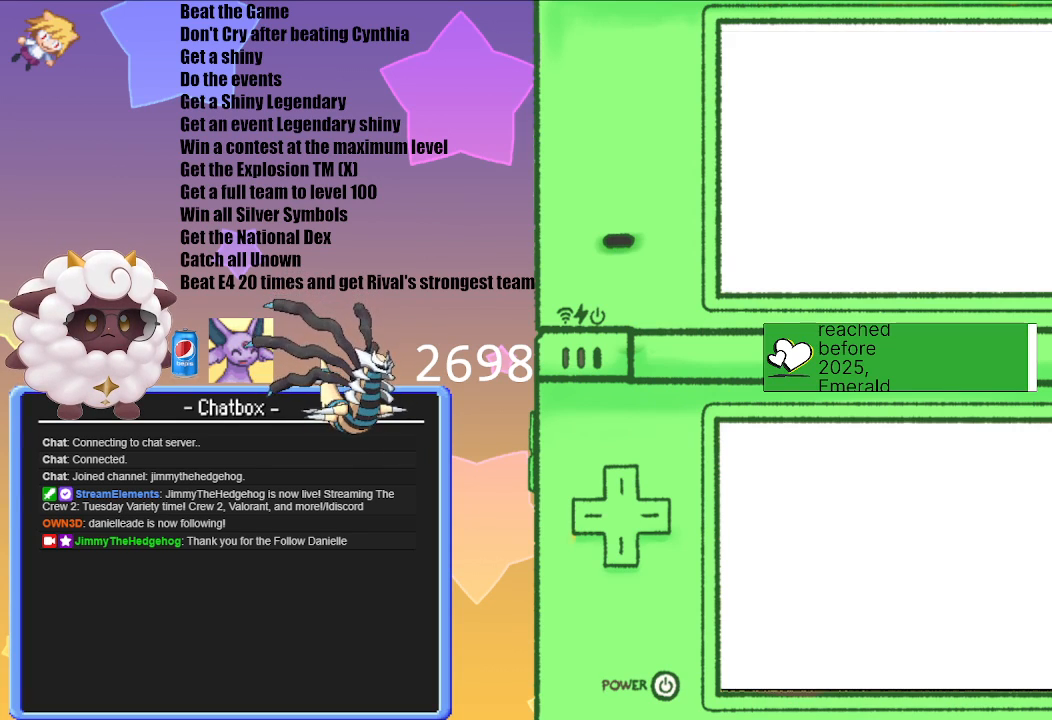
{"buttons": [], "left_stick": "center", "right_stick": "center", "events": [[33, "L1", "up"], [33, "R1", "up"]]}
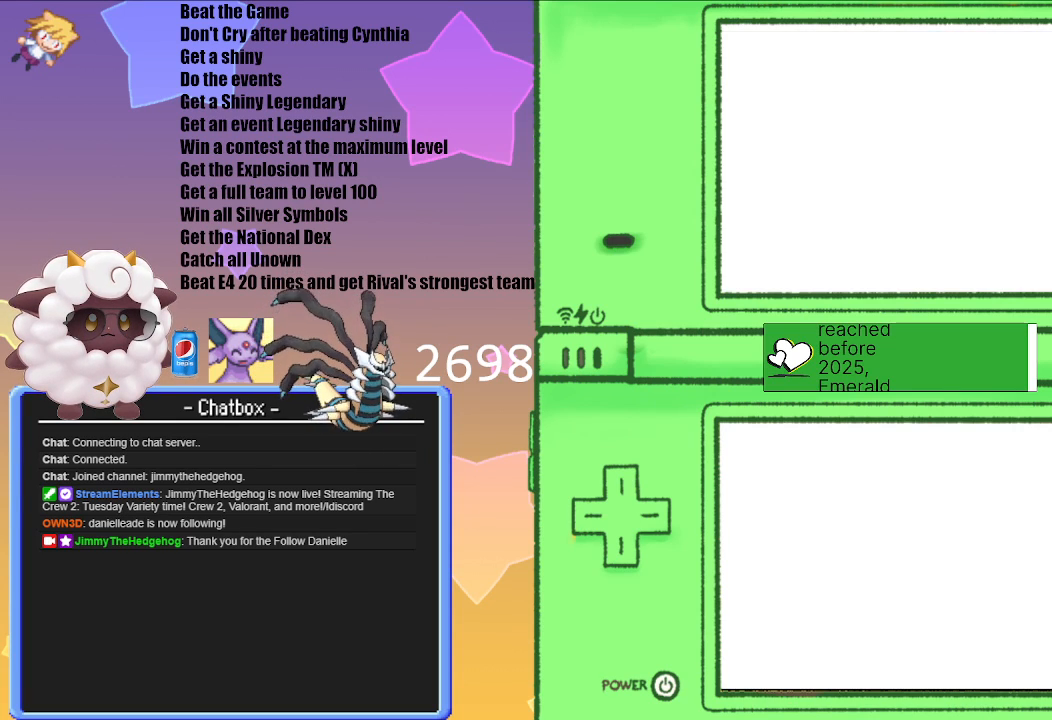
{"buttons": [], "left_stick": "center", "right_stick": "center", "events": []}
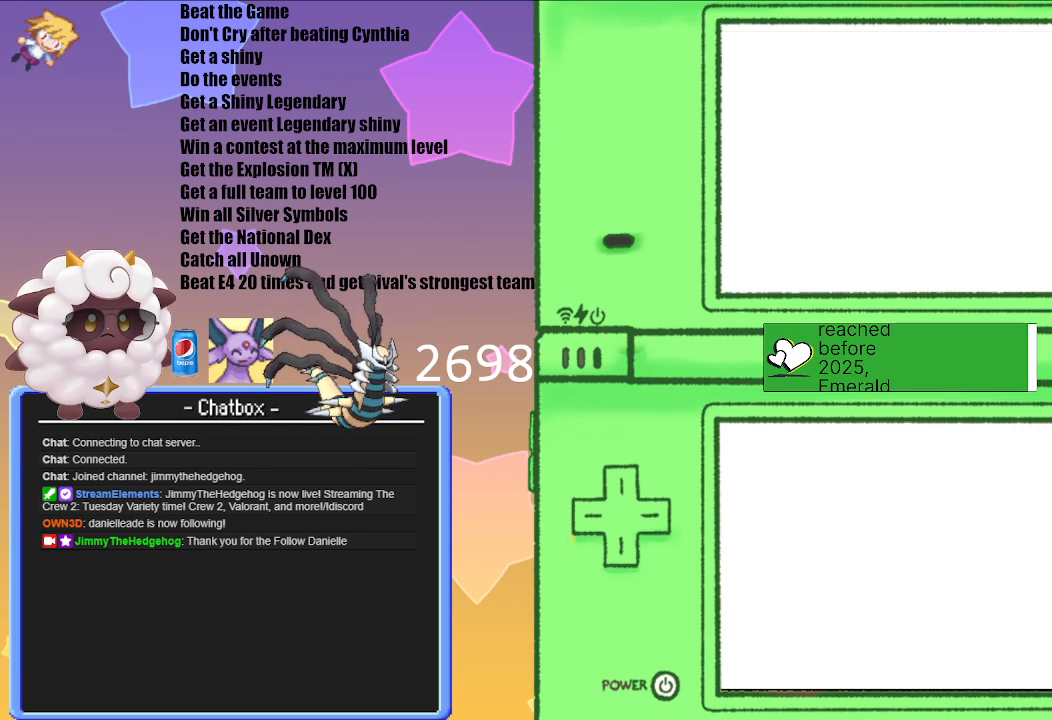
{"buttons": [], "left_stick": "center", "right_stick": "center", "events": []}
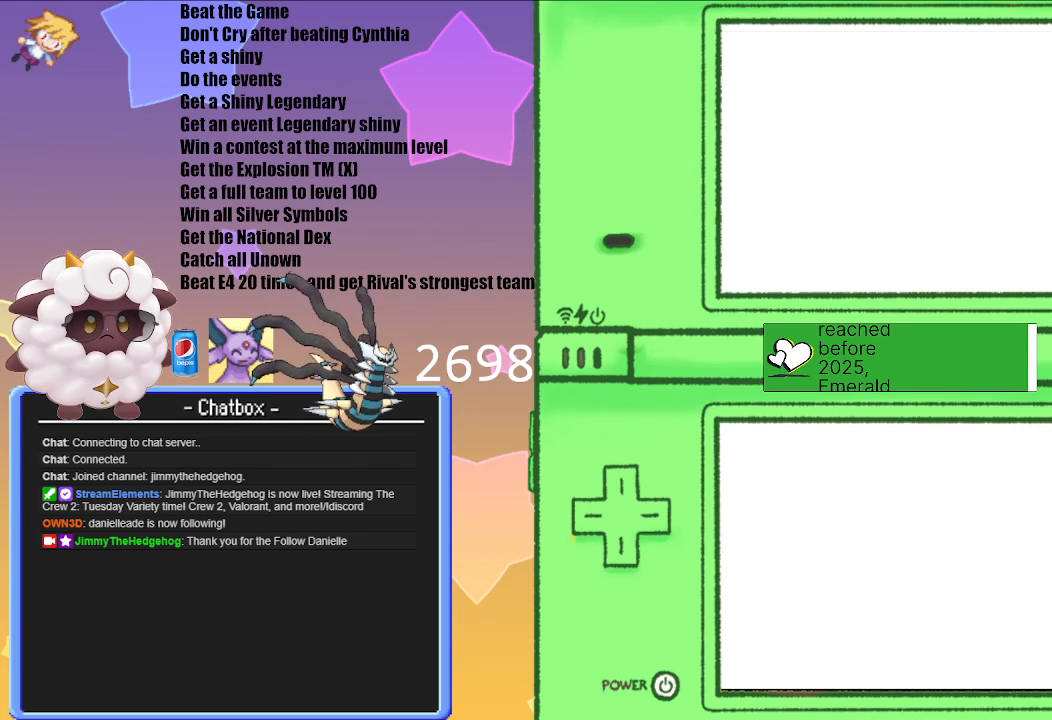
{"buttons": [], "left_stick": "center", "right_stick": "center", "events": []}
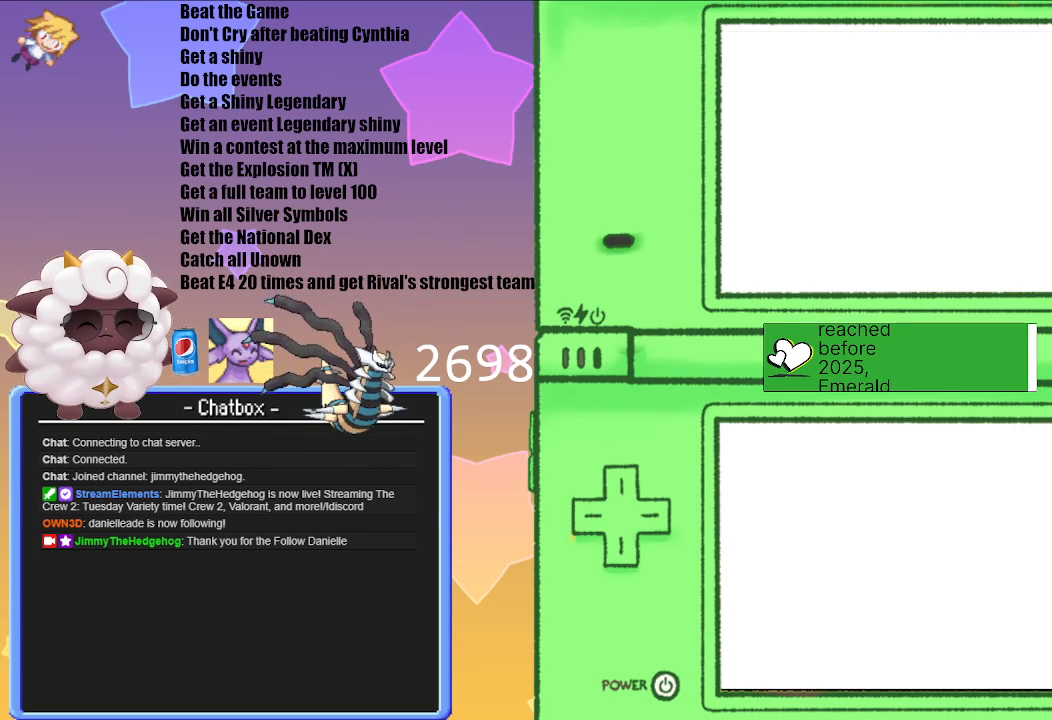
{"buttons": [], "left_stick": "center", "right_stick": "center", "events": []}
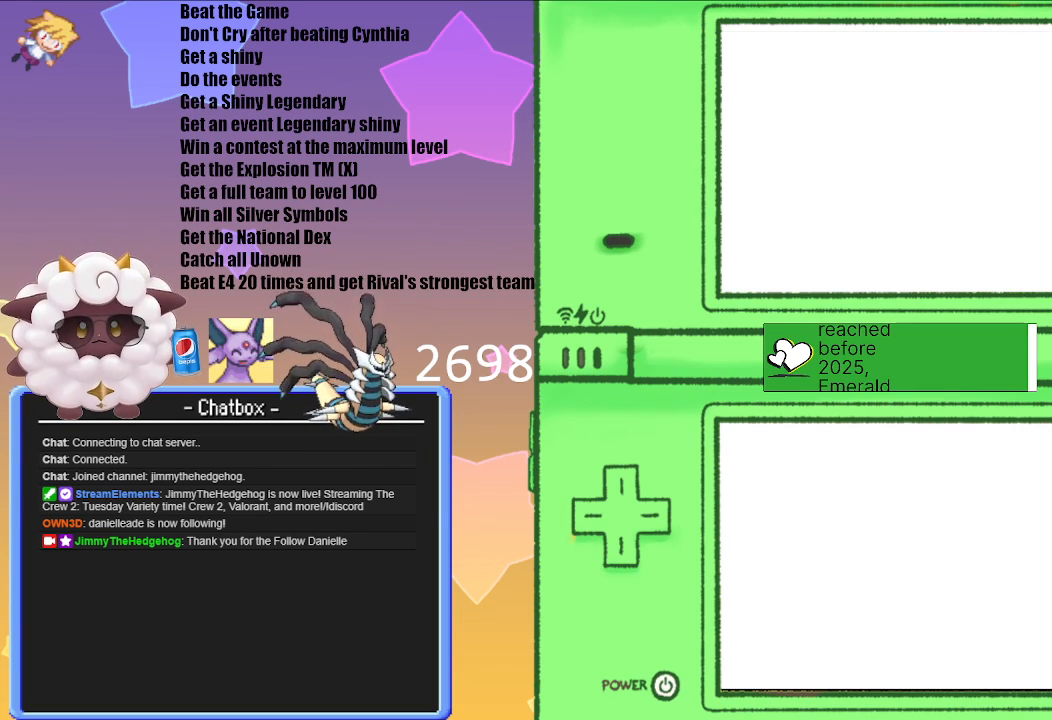
{"buttons": [], "left_stick": "center", "right_stick": "center", "events": [[217, "A", "down"], [383, "A", "up"]]}
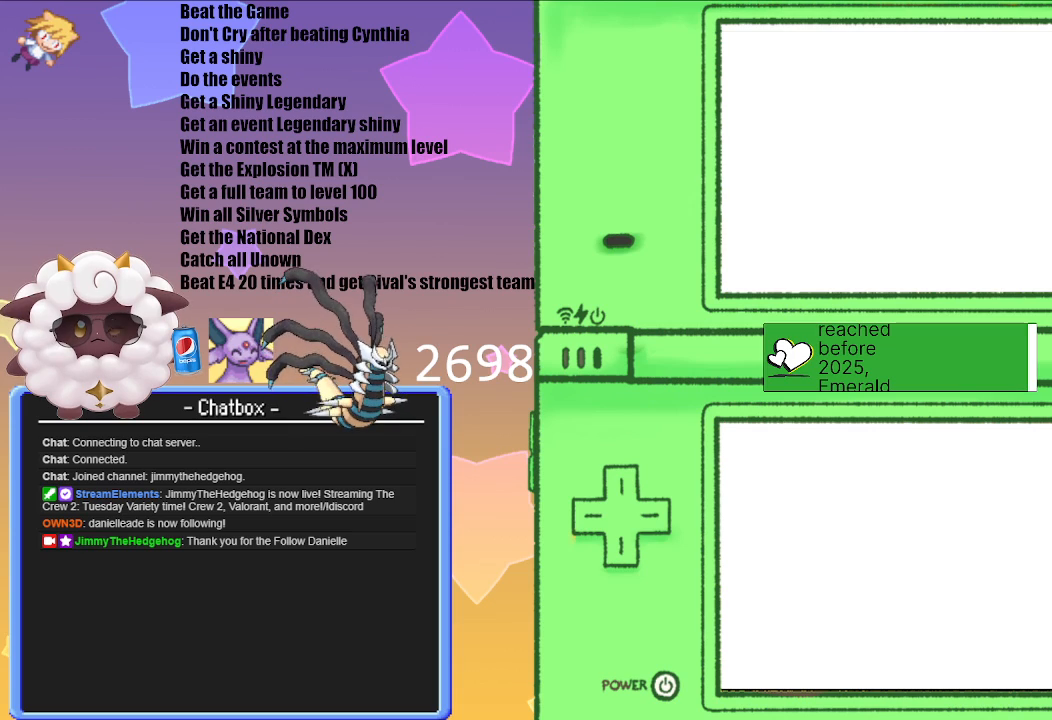
{"buttons": [], "left_stick": "center", "right_stick": "center", "events": []}
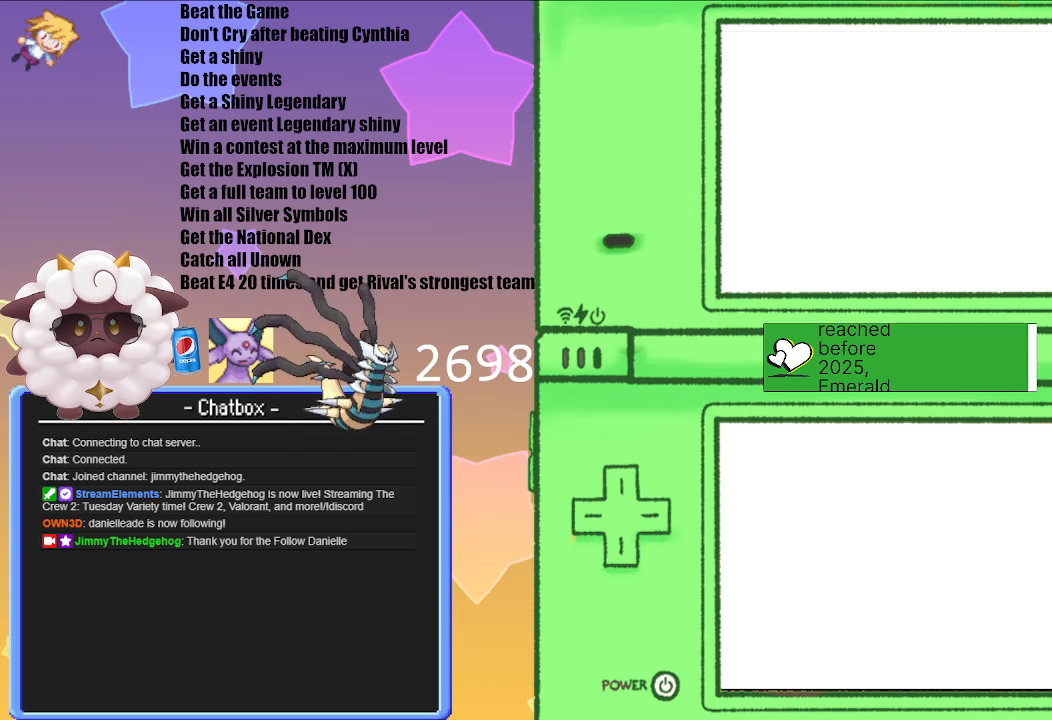
{"buttons": ["A"], "left_stick": "center", "right_stick": "center", "events": [[400, "A", "down"]]}
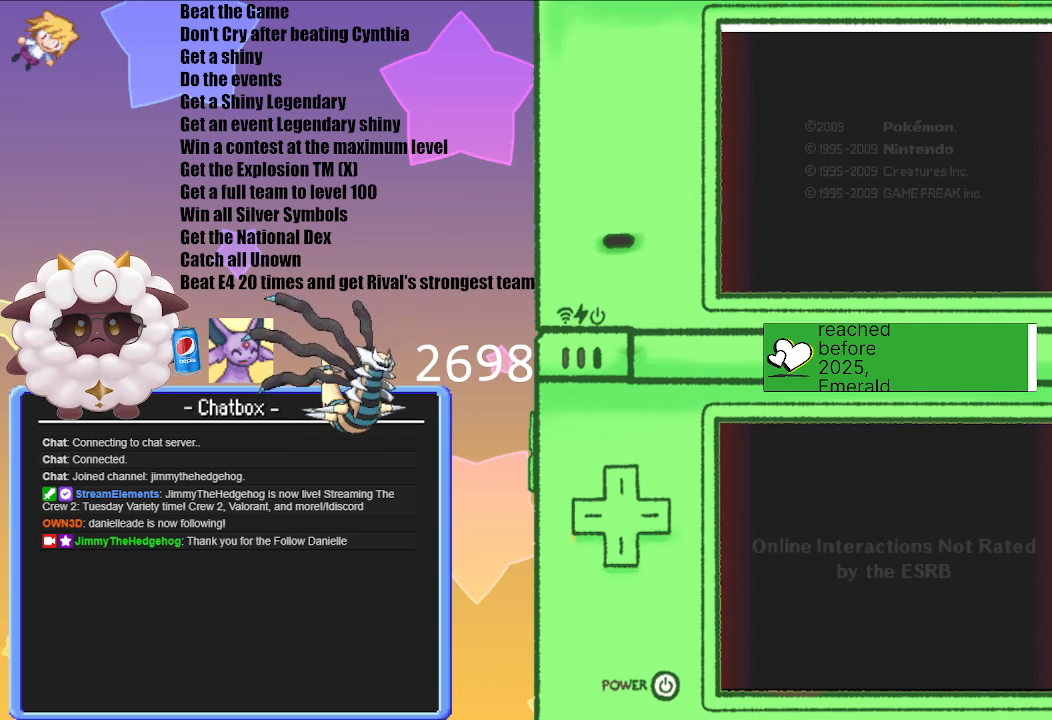
{"buttons": [], "left_stick": "center", "right_stick": "center", "events": [[100, "A", "up"]]}
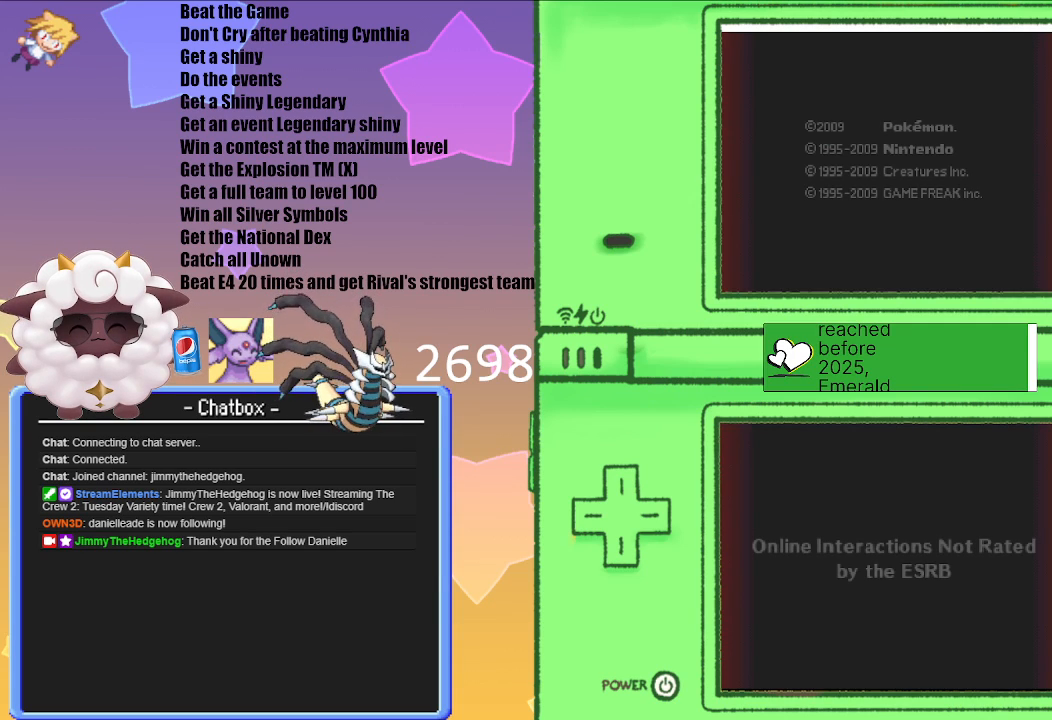
{"buttons": [], "left_stick": "center", "right_stick": "center", "events": []}
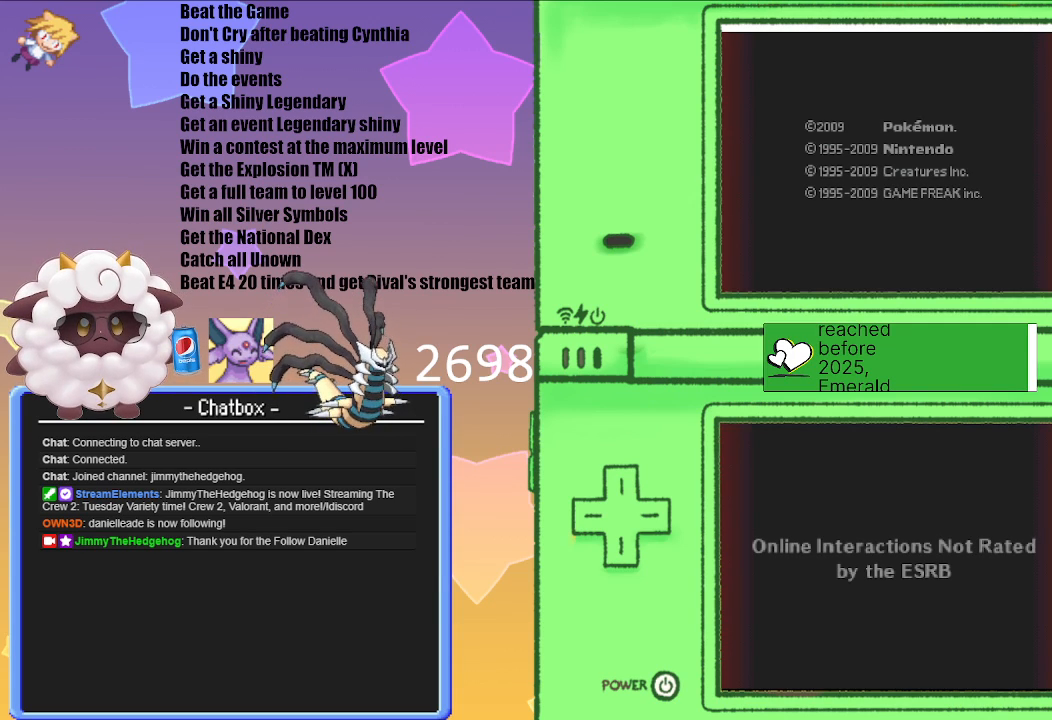
{"buttons": [], "left_stick": "center", "right_stick": "center", "events": []}
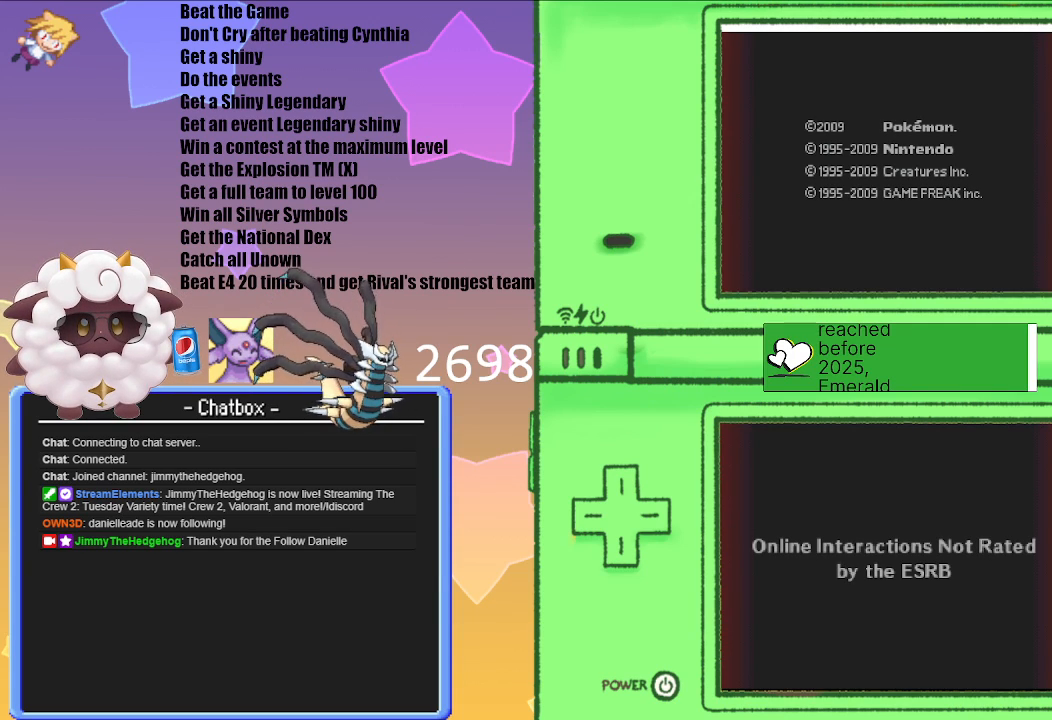
{"buttons": [], "left_stick": "center", "right_stick": "center", "events": []}
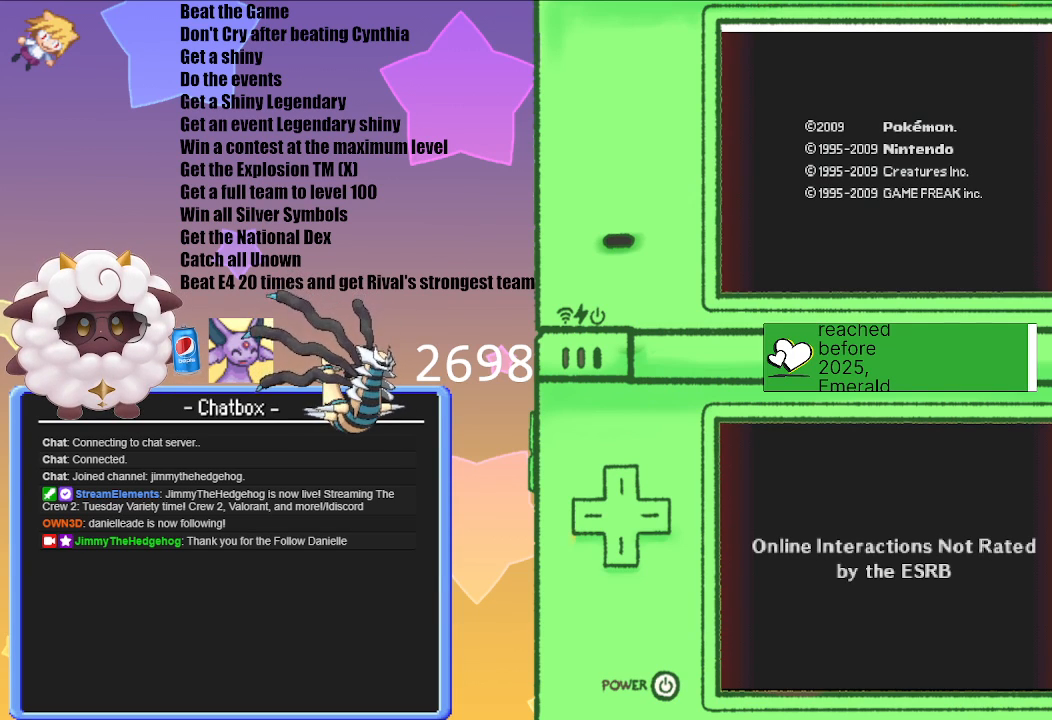
{"buttons": [], "left_stick": "center", "right_stick": "center", "events": []}
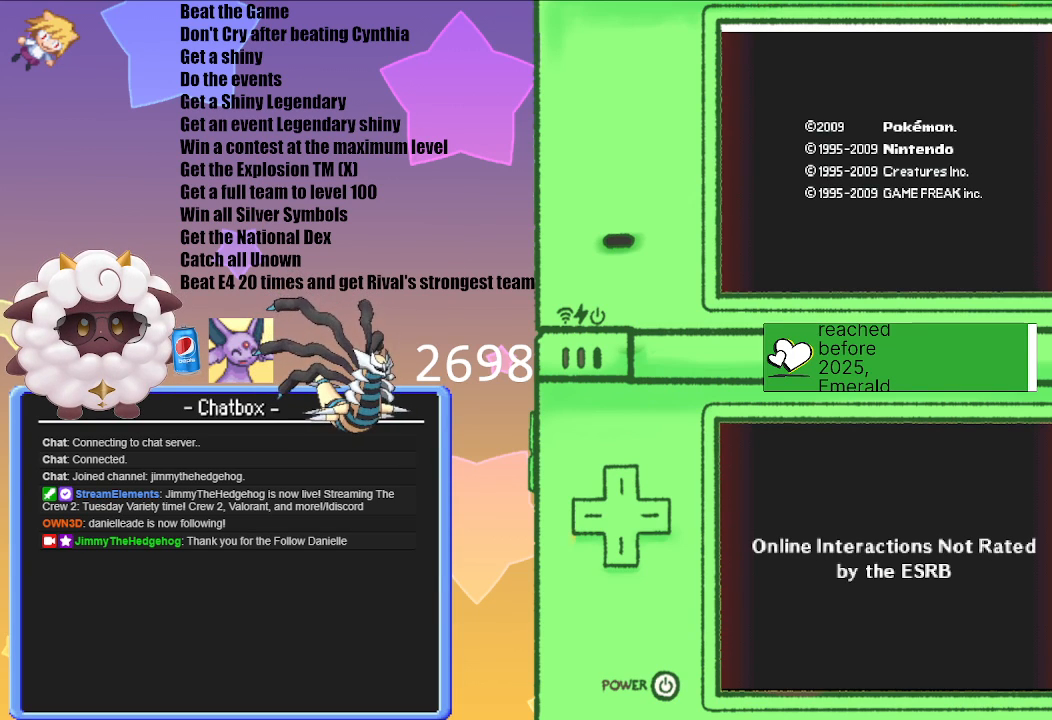
{"buttons": [], "left_stick": "center", "right_stick": "center", "events": []}
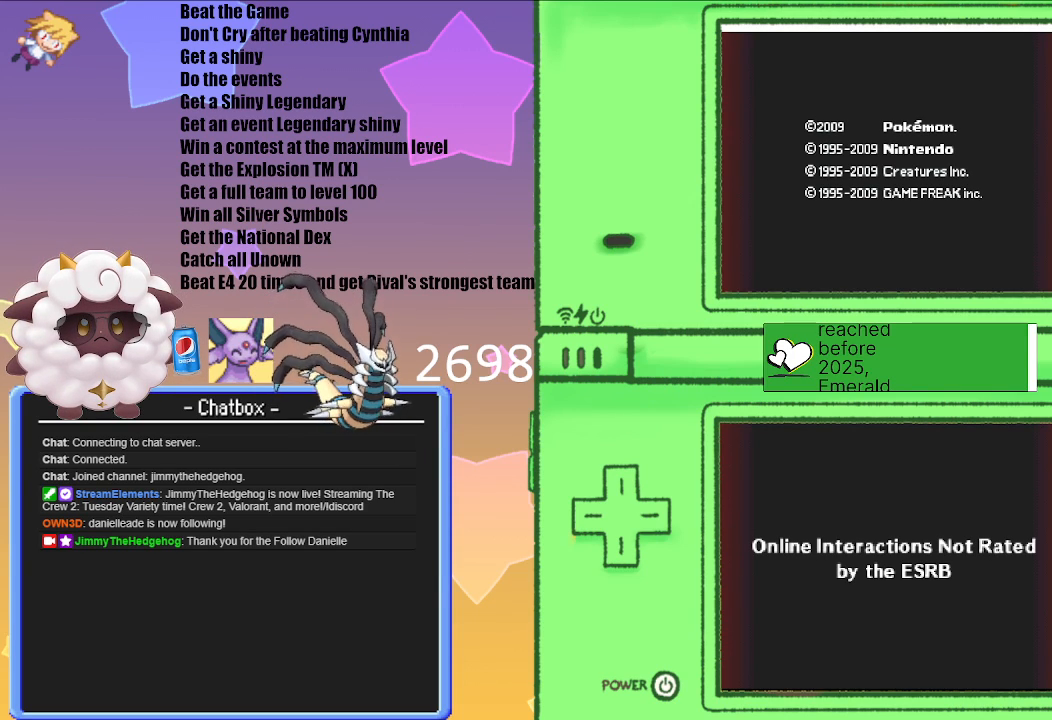
{"buttons": [], "left_stick": "center", "right_stick": "center", "events": []}
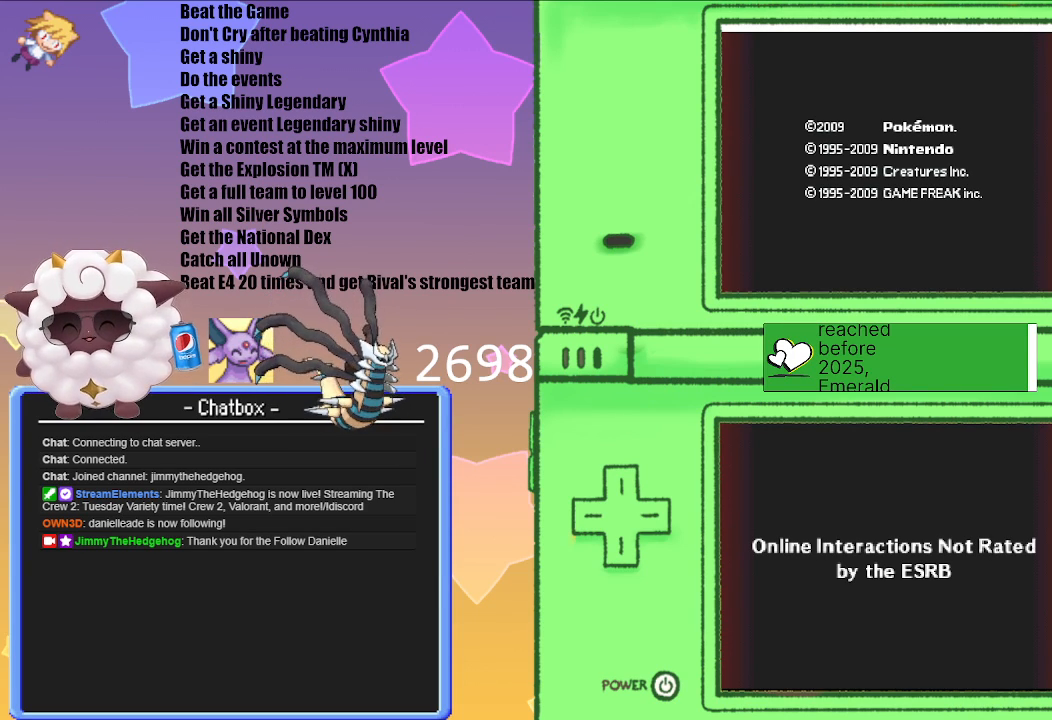
{"buttons": [], "left_stick": "center", "right_stick": "center", "events": []}
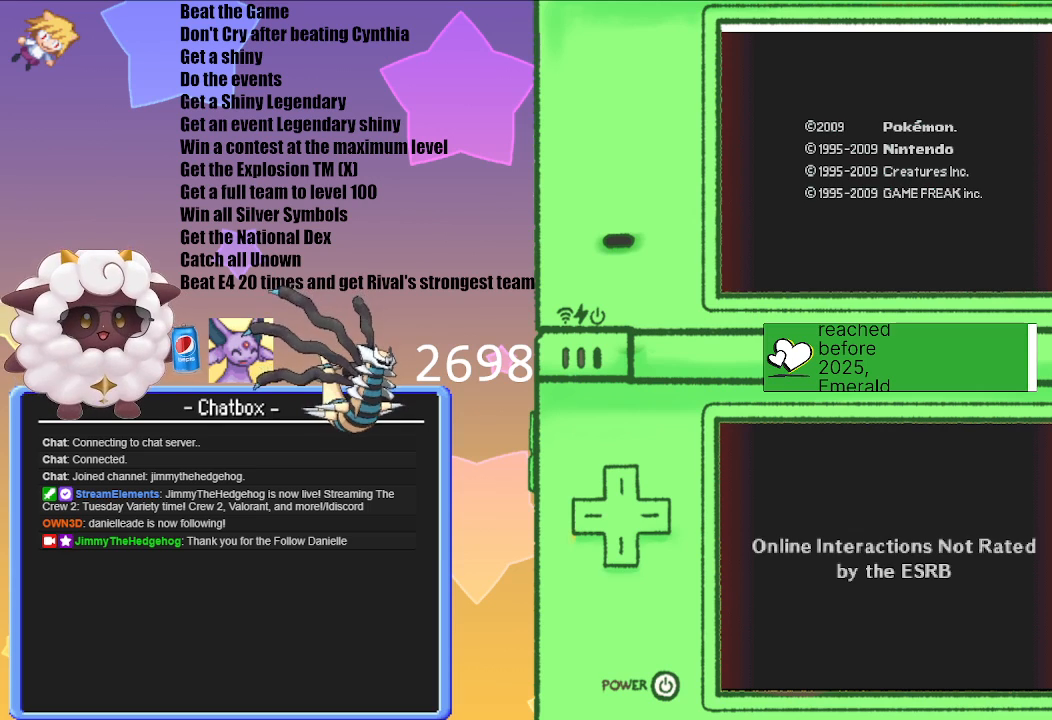
{"buttons": [], "left_stick": "center", "right_stick": "center", "events": []}
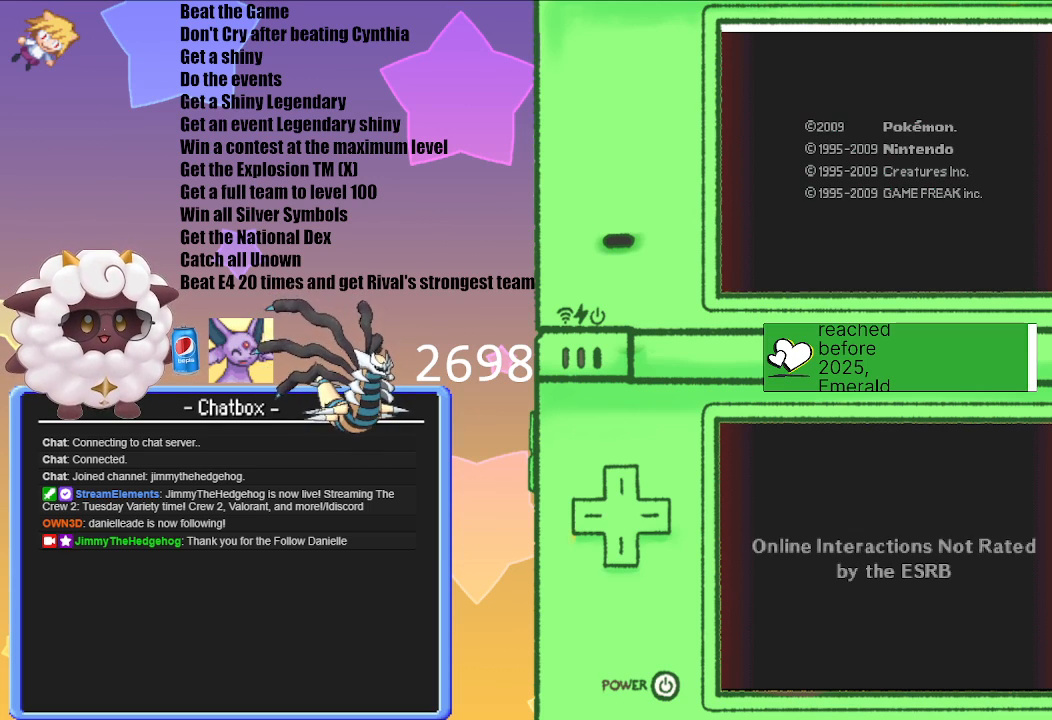
{"buttons": [], "left_stick": "center", "right_stick": "center", "events": []}
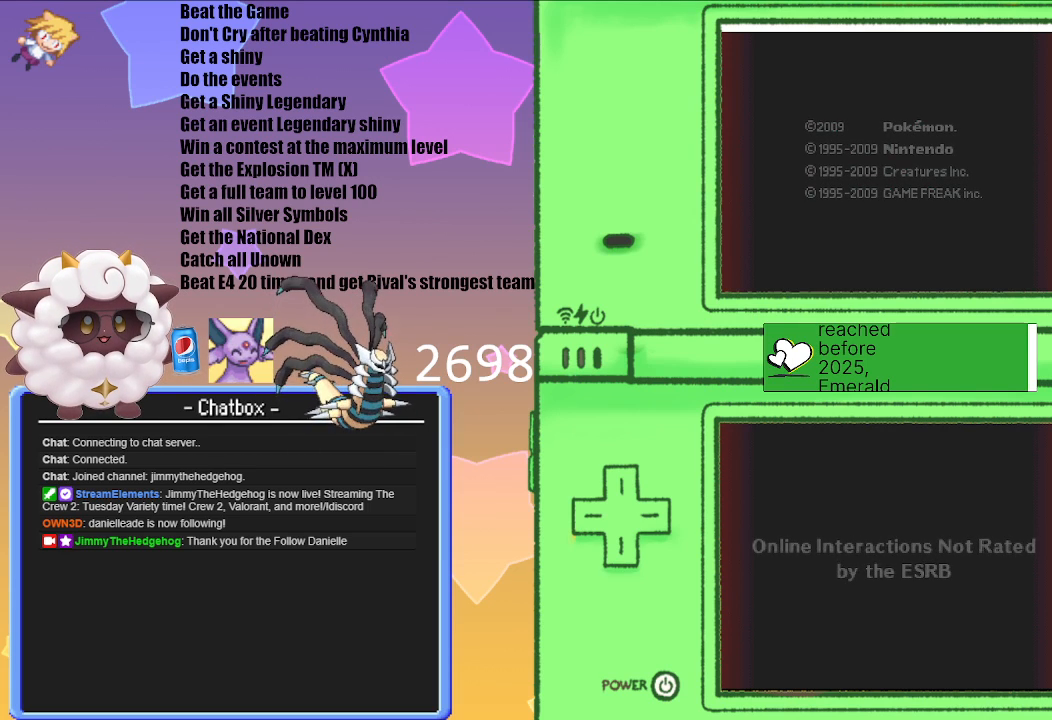
{"buttons": [], "left_stick": "center", "right_stick": "center", "events": [[267, "A", "down"], [450, "A", "up"]]}
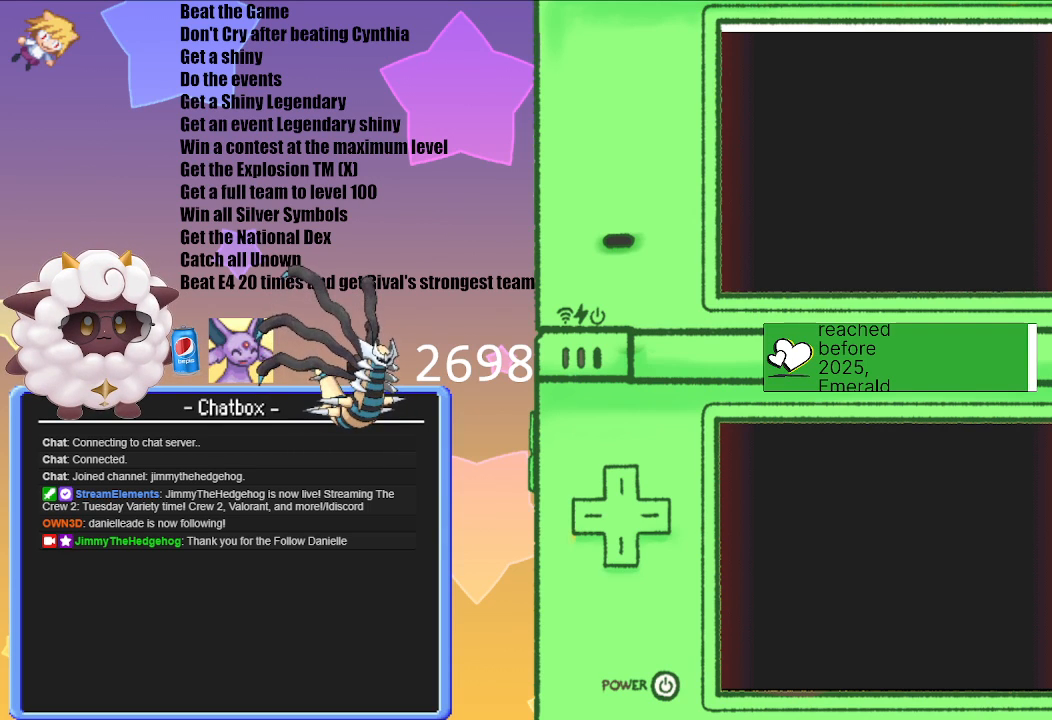
{"buttons": [], "left_stick": "center", "right_stick": "center", "events": [[217, "A", "down"], [433, "A", "up"]]}